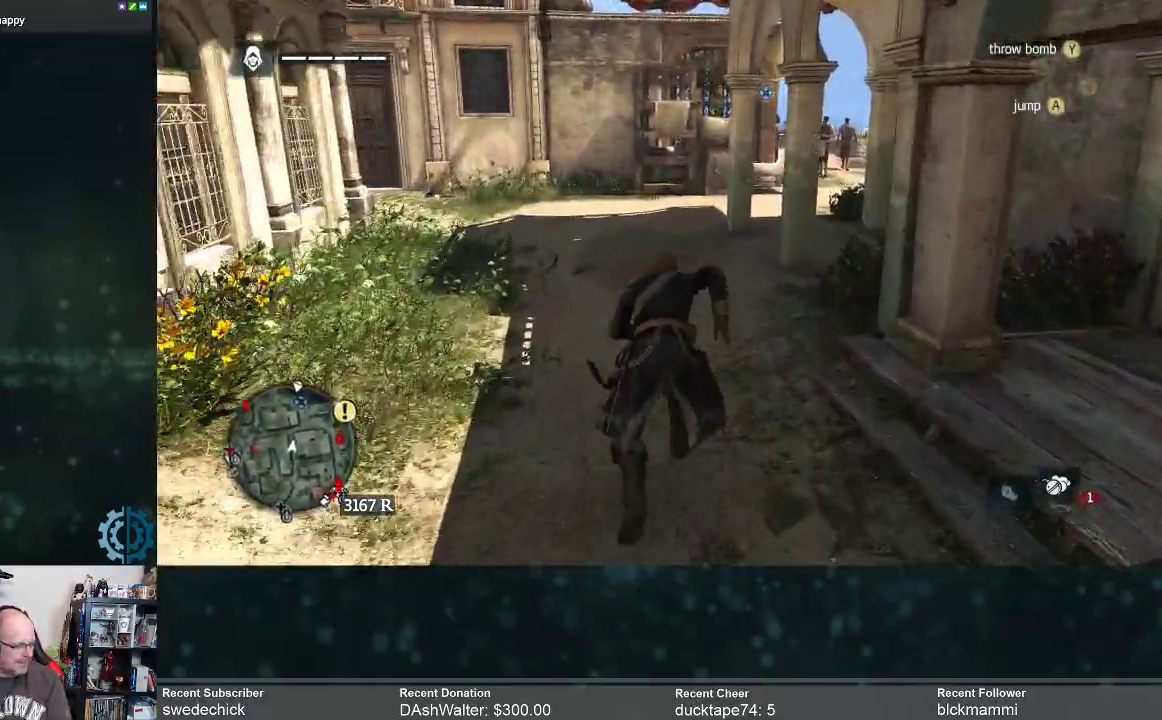
Gameplay with a controller (Xbox layout); each line is a JSON object with the inputs held at the frame after it. "events" lists button and stick changes between this image and that frame as [ms after this image, input, new state], when the widget could be followed in between. Not read: Z.
{"buttons": [], "left_stick": "up-left", "right_stick": "right", "events": [[133, "R2", "up"], [333, "right_stick", "right"], [400, "left_stick", "up-left"]]}
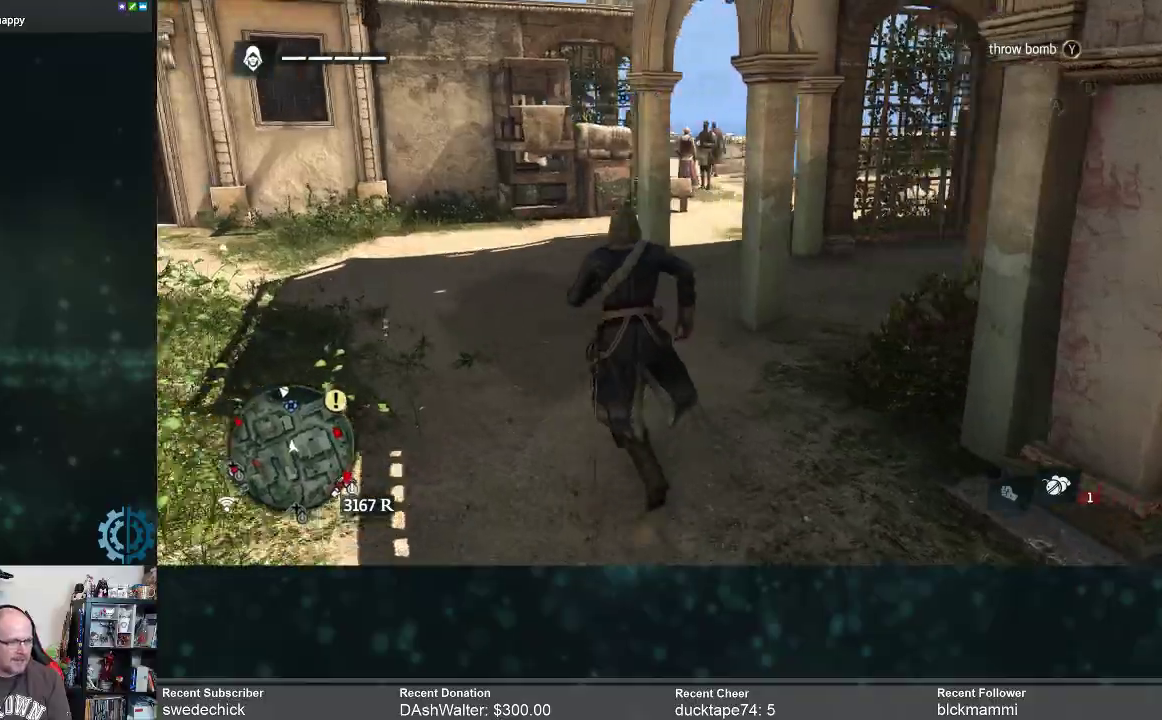
{"buttons": ["R2"], "left_stick": "up-left", "right_stick": "center", "events": [[67, "right_stick", "center"], [400, "R2", "down"]]}
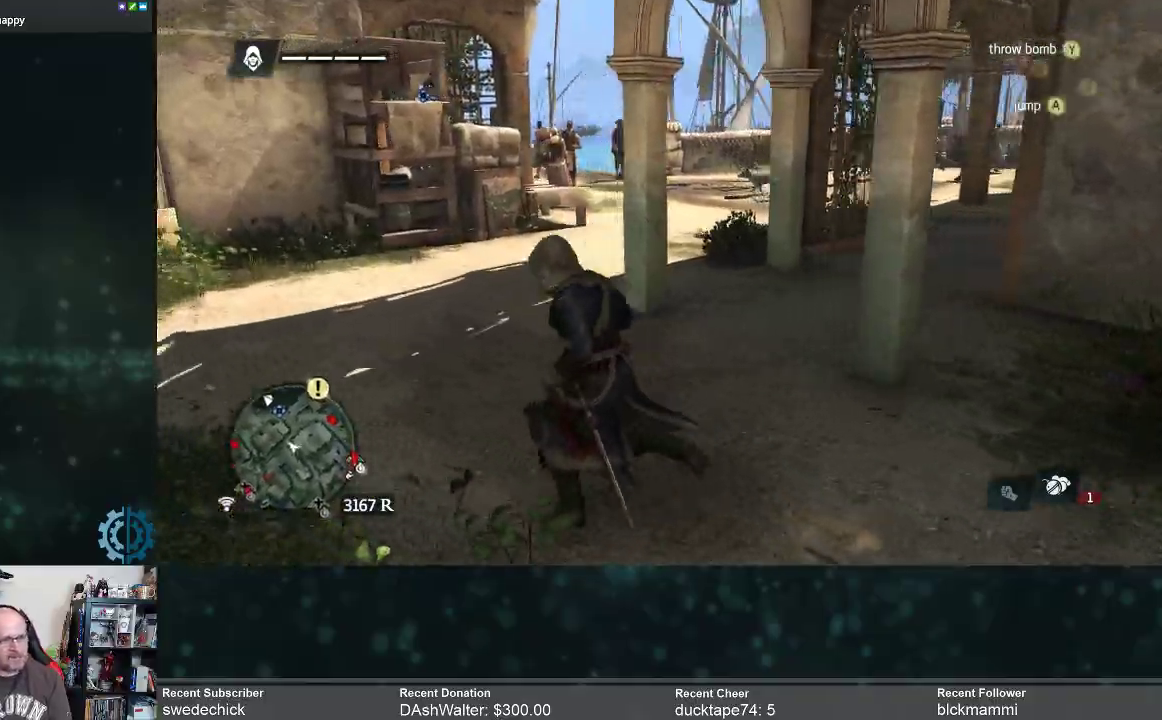
{"buttons": [], "left_stick": "up", "right_stick": "right", "events": [[200, "R2", "up"], [200, "left_stick", "up"], [333, "right_stick", "right"]]}
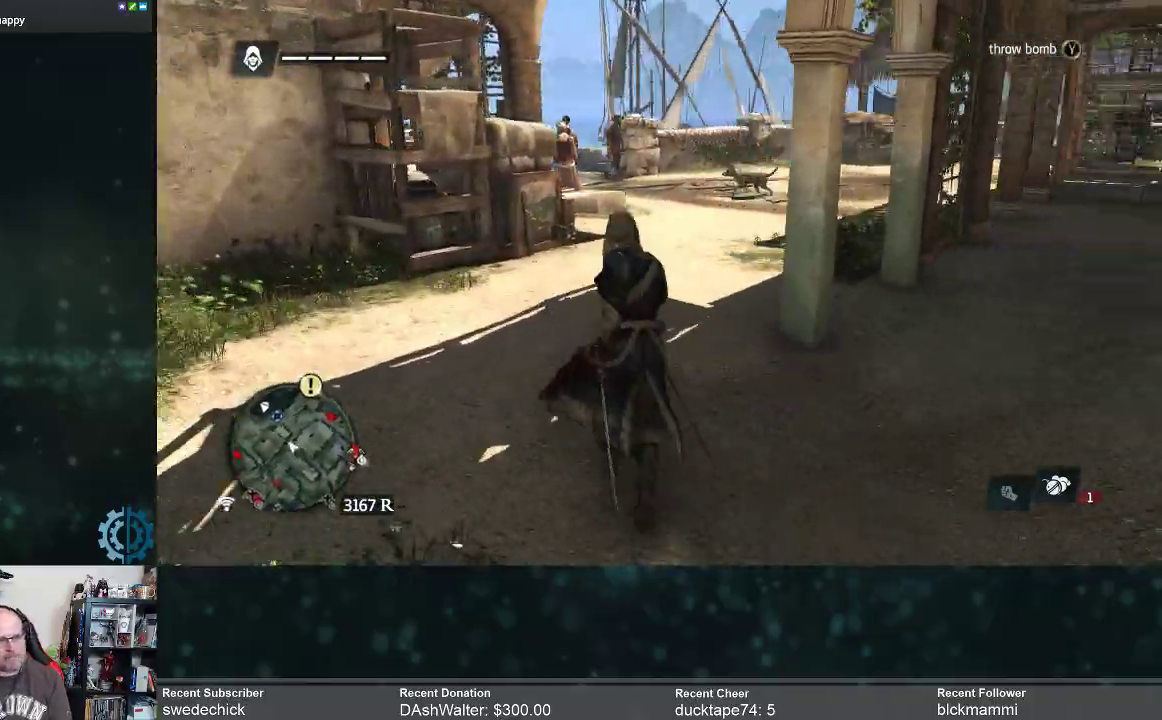
{"buttons": ["R2"], "left_stick": "up", "right_stick": "center", "events": [[100, "right_stick", "center"], [233, "R2", "down"]]}
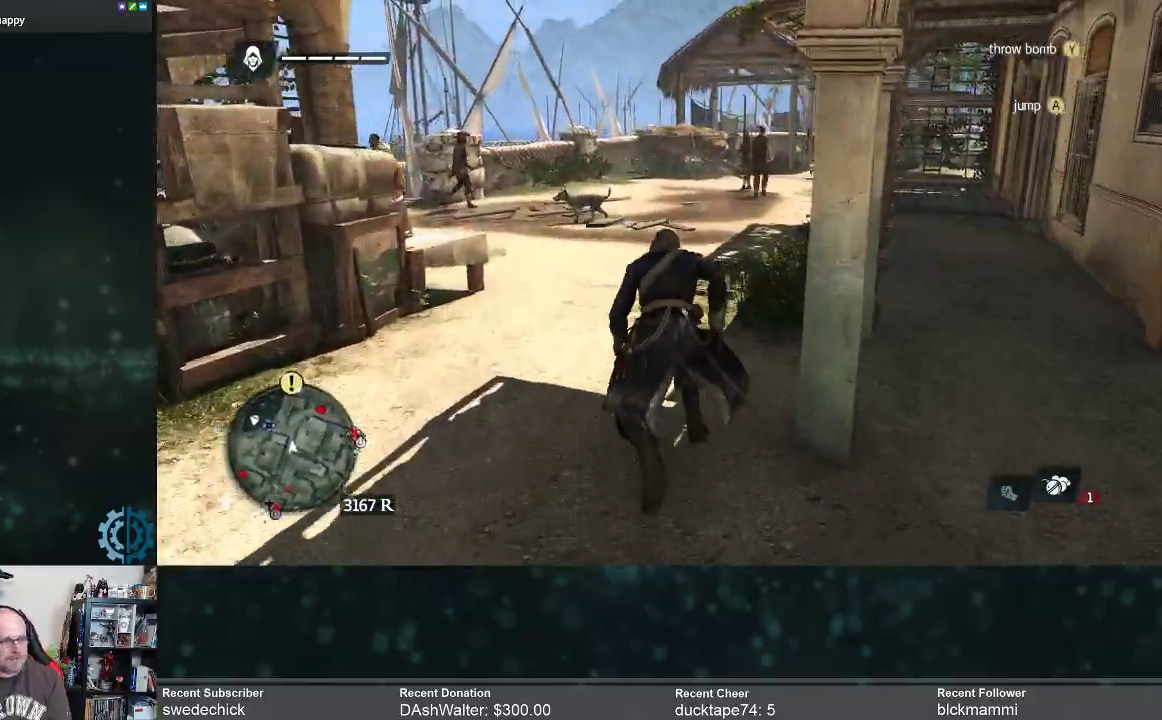
{"buttons": [], "left_stick": "up", "right_stick": "center", "events": [[500, "R2", "up"]]}
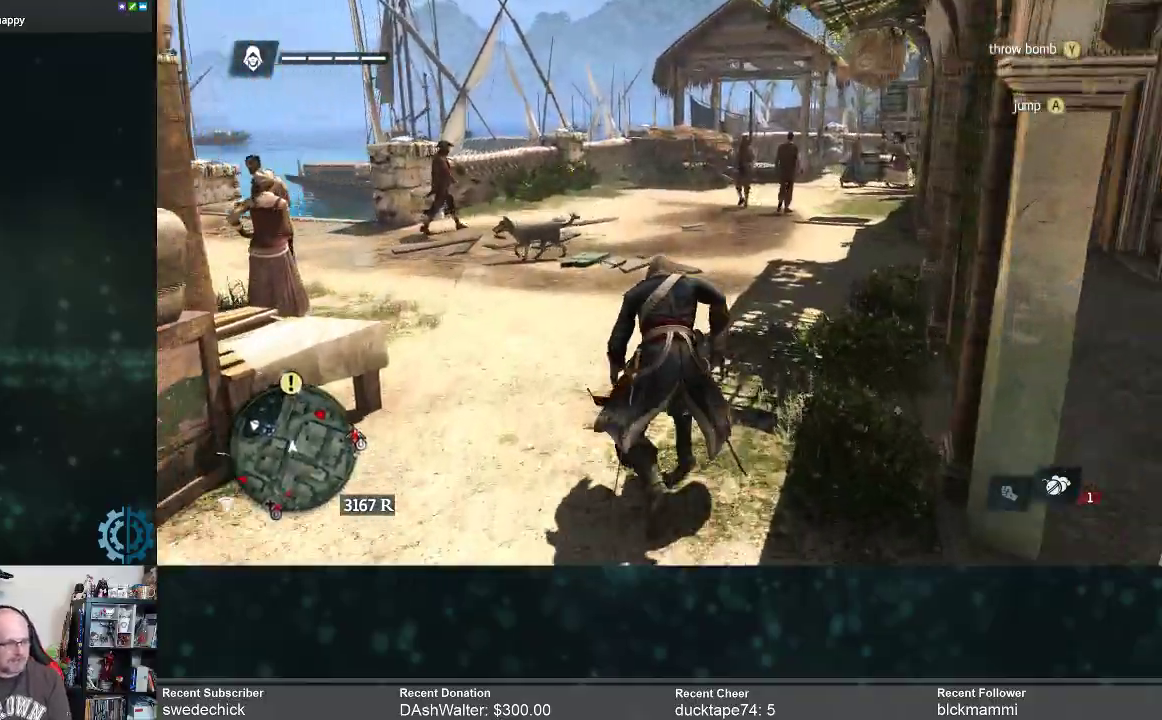
{"buttons": [], "left_stick": "up", "right_stick": "center", "events": [[267, "right_stick", "right"], [433, "right_stick", "center"]]}
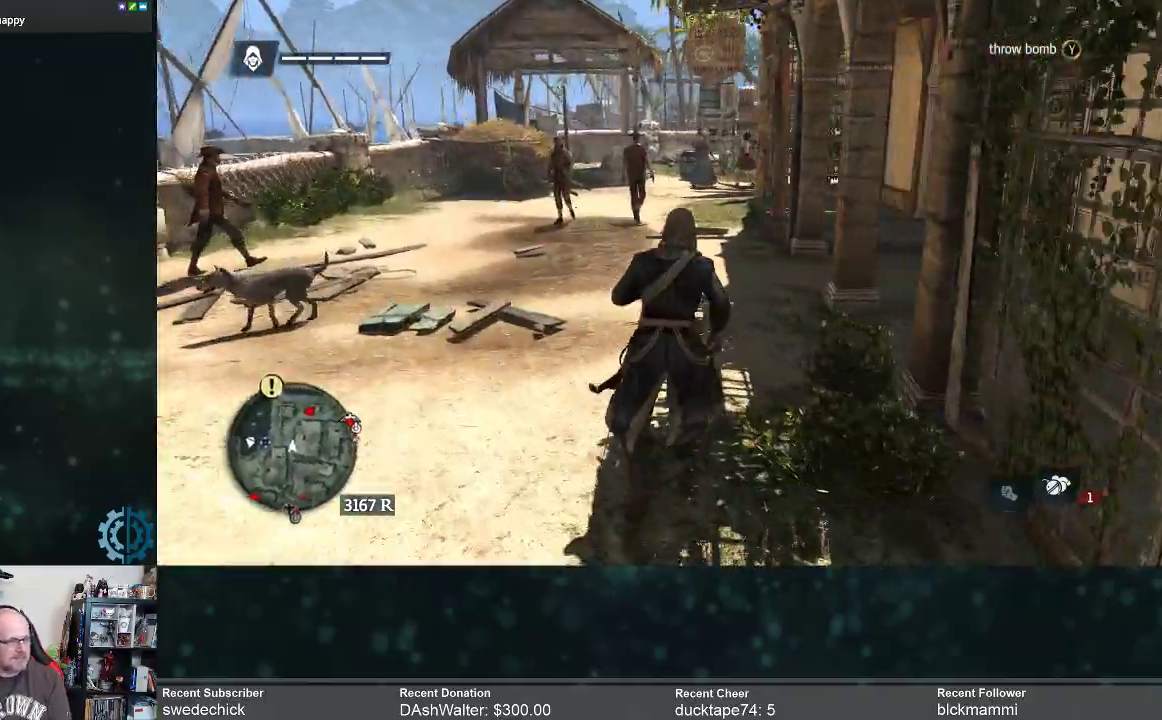
{"buttons": ["R2"], "left_stick": "up", "right_stick": "center", "events": [[133, "R2", "down"]]}
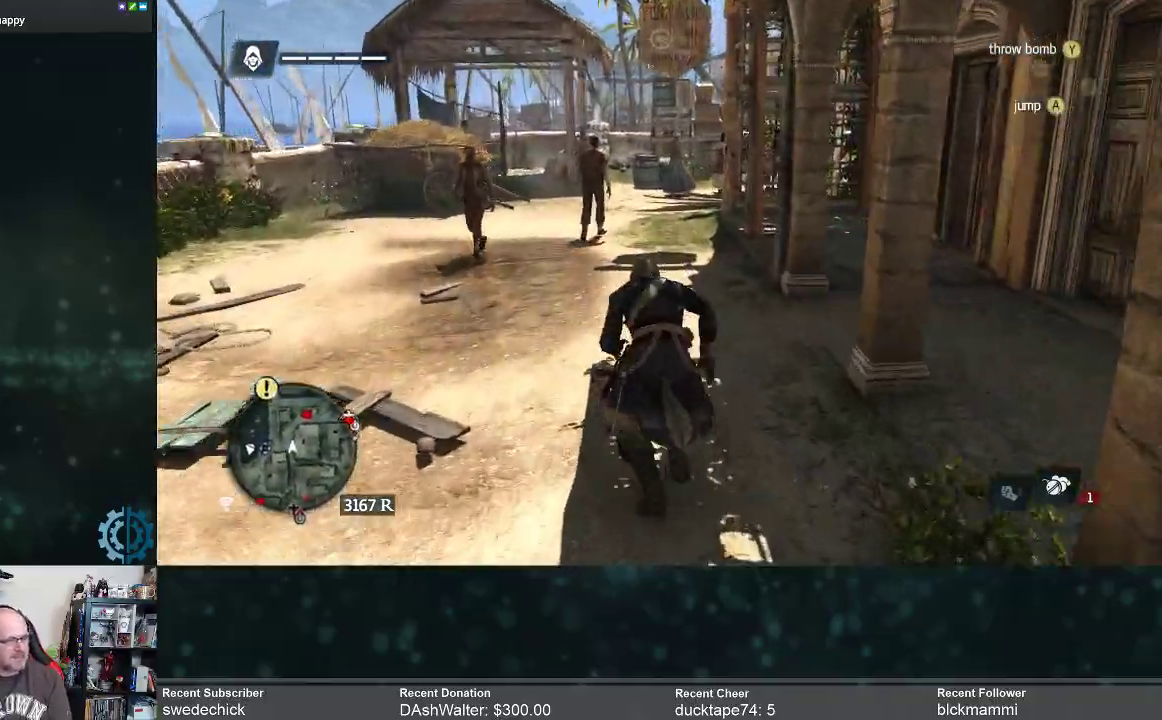
{"buttons": [], "left_stick": "up", "right_stick": "center", "events": [[467, "R2", "up"]]}
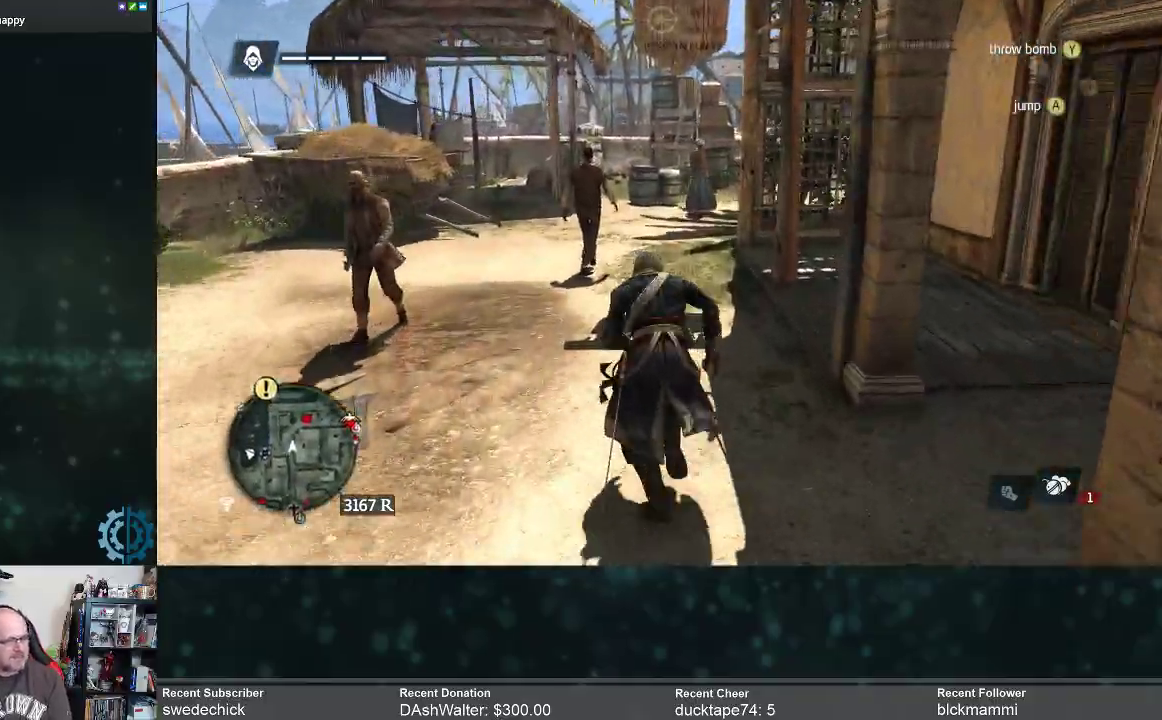
{"buttons": [], "left_stick": "up-left", "right_stick": "center", "events": [[167, "left_stick", "up-left"]]}
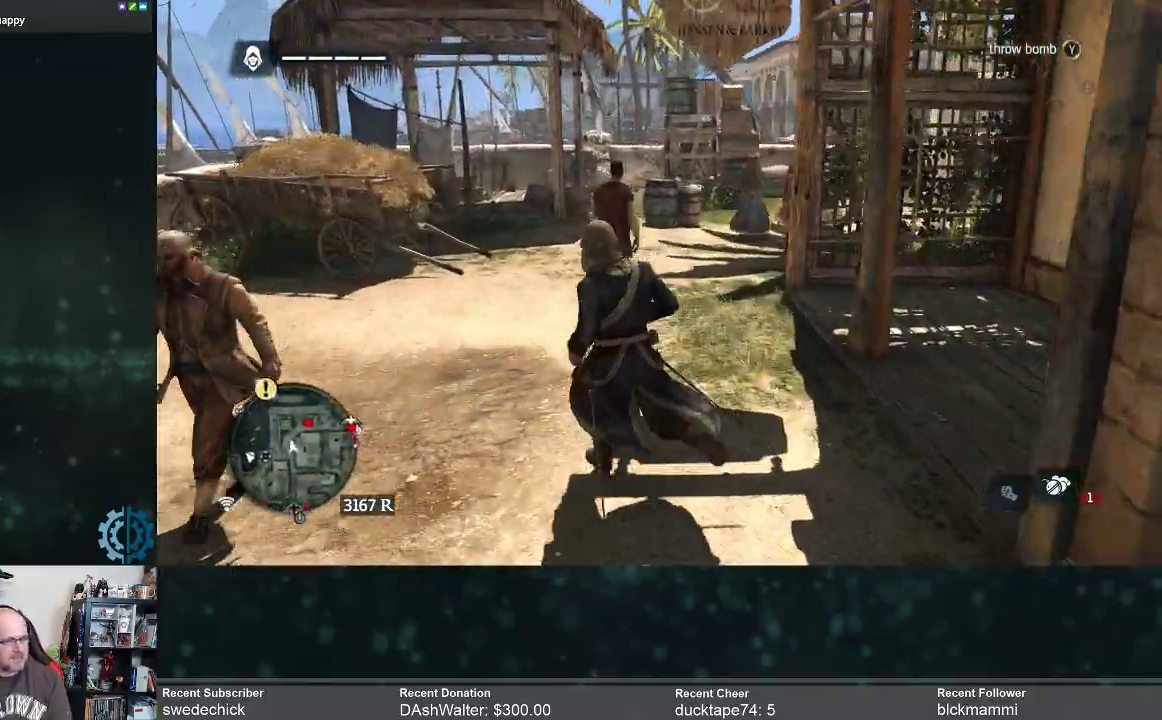
{"buttons": ["R2"], "left_stick": "up-left", "right_stick": "center", "events": [[100, "right_stick", "right"], [300, "right_stick", "center"], [333, "R2", "down"]]}
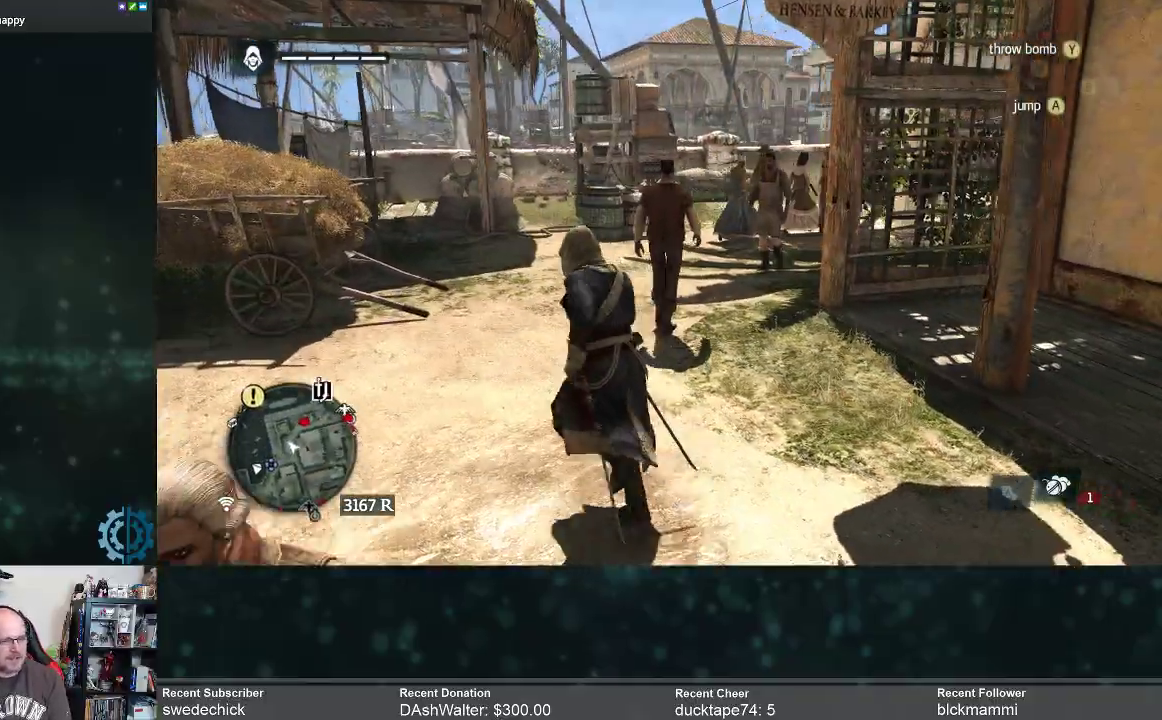
{"buttons": [], "left_stick": "up", "right_stick": "right", "events": [[233, "left_stick", "up"], [433, "R2", "up"], [467, "right_stick", "right"]]}
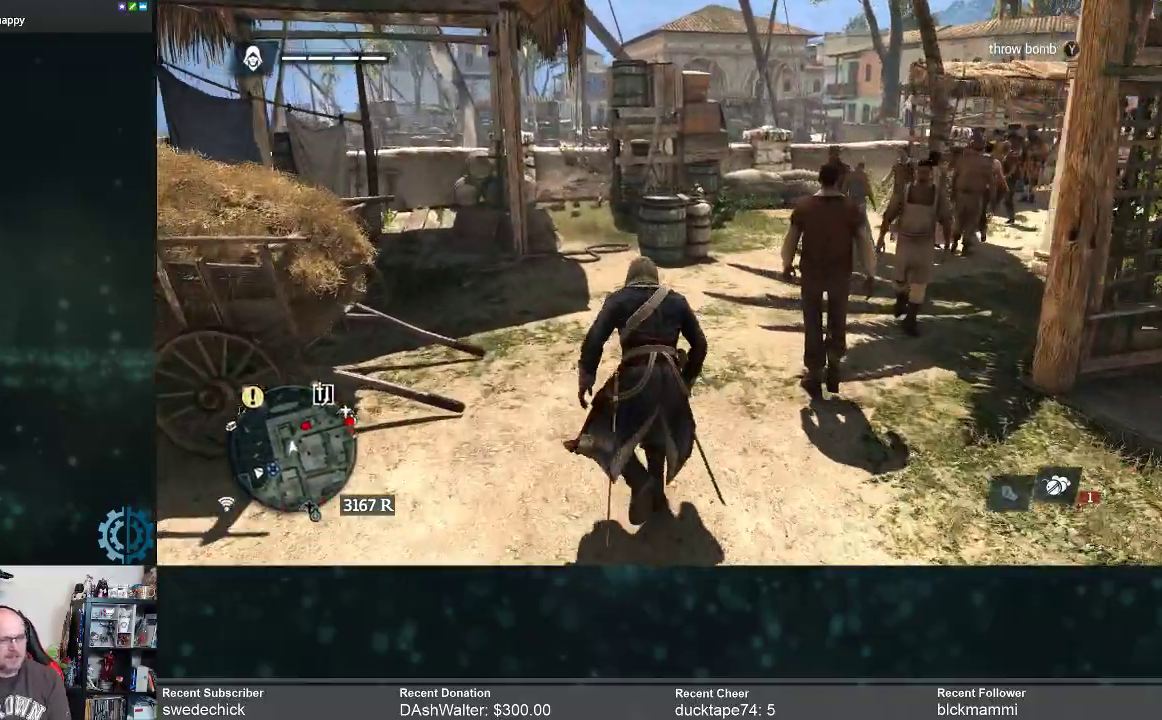
{"buttons": ["R2"], "left_stick": "up", "right_stick": "center", "events": [[133, "right_stick", "center"], [233, "R2", "down"]]}
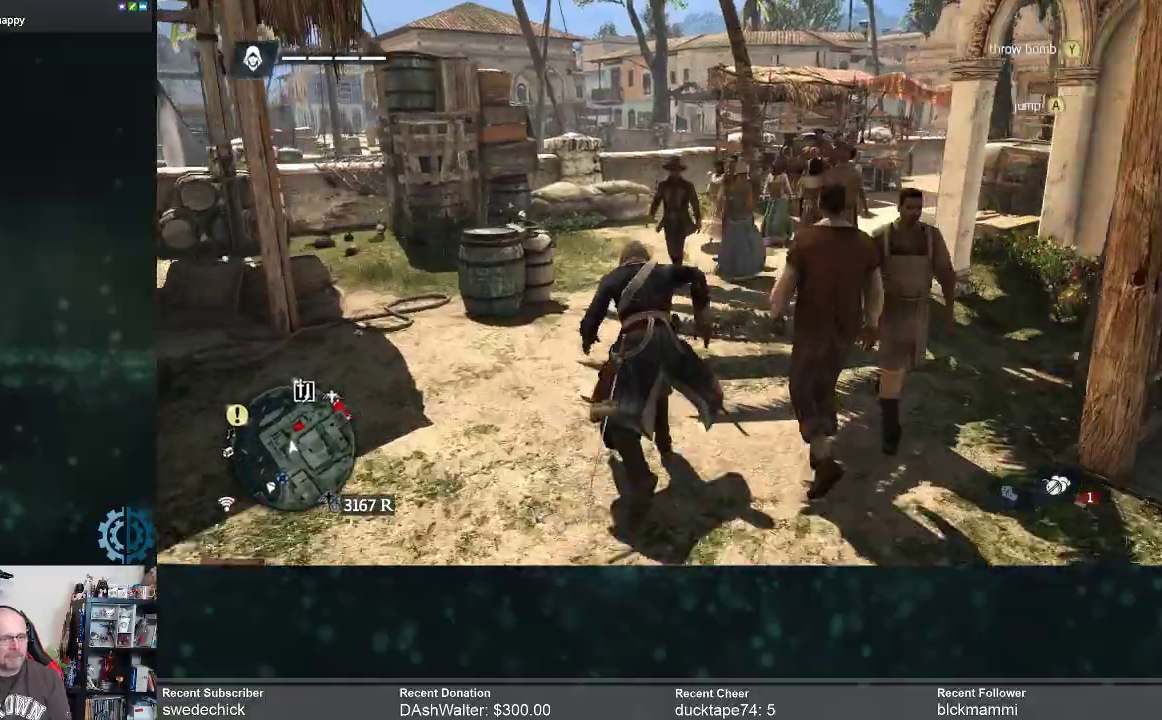
{"buttons": [], "left_stick": "up", "right_stick": "center", "events": [[33, "R2", "up"]]}
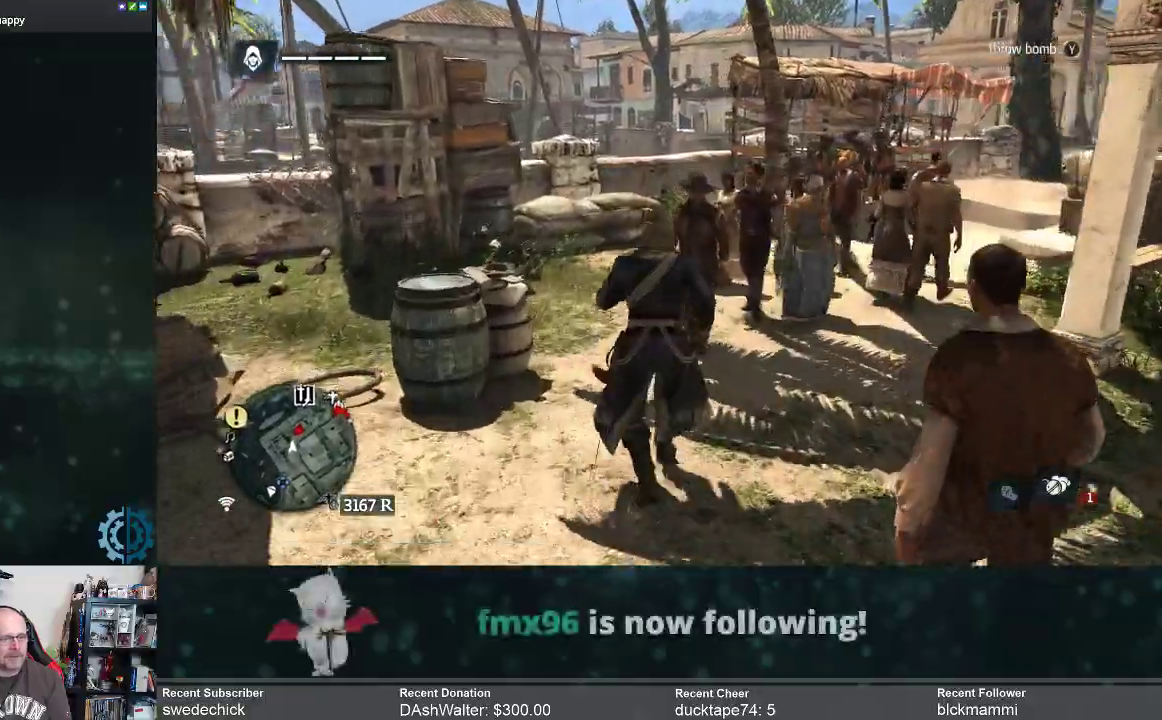
{"buttons": [], "left_stick": "up", "right_stick": "right", "events": [[467, "right_stick", "right"]]}
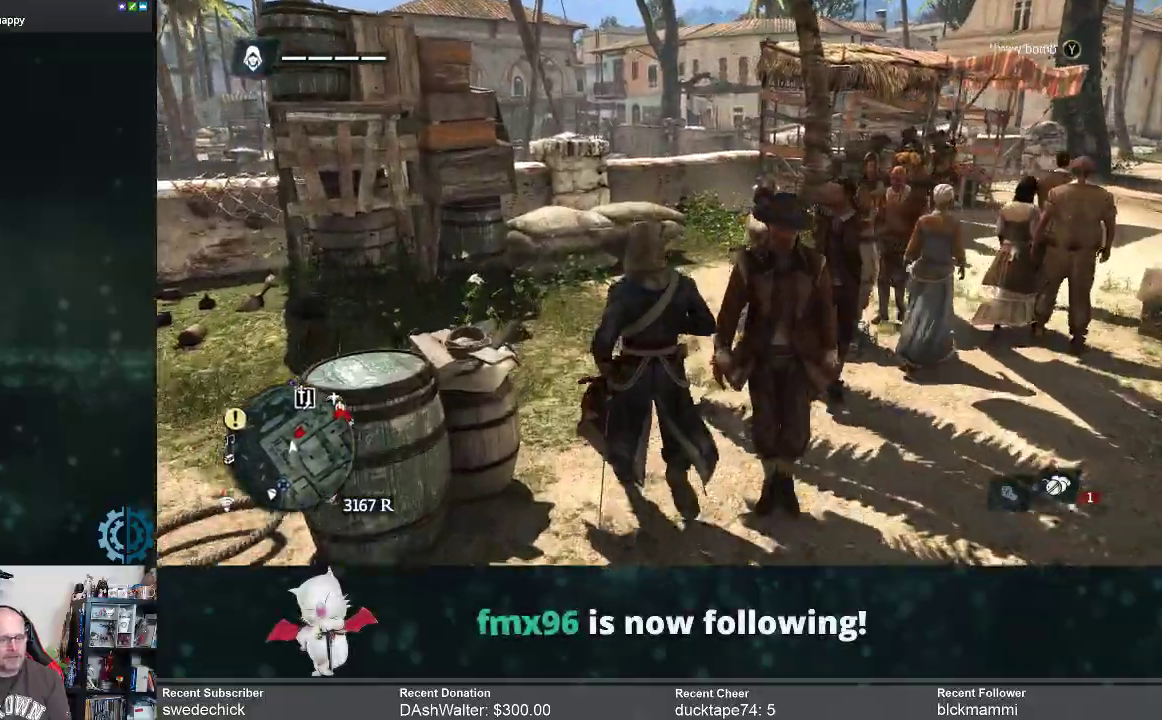
{"buttons": [], "left_stick": "up", "right_stick": "right", "events": [[133, "right_stick", "center"], [333, "right_stick", "right"]]}
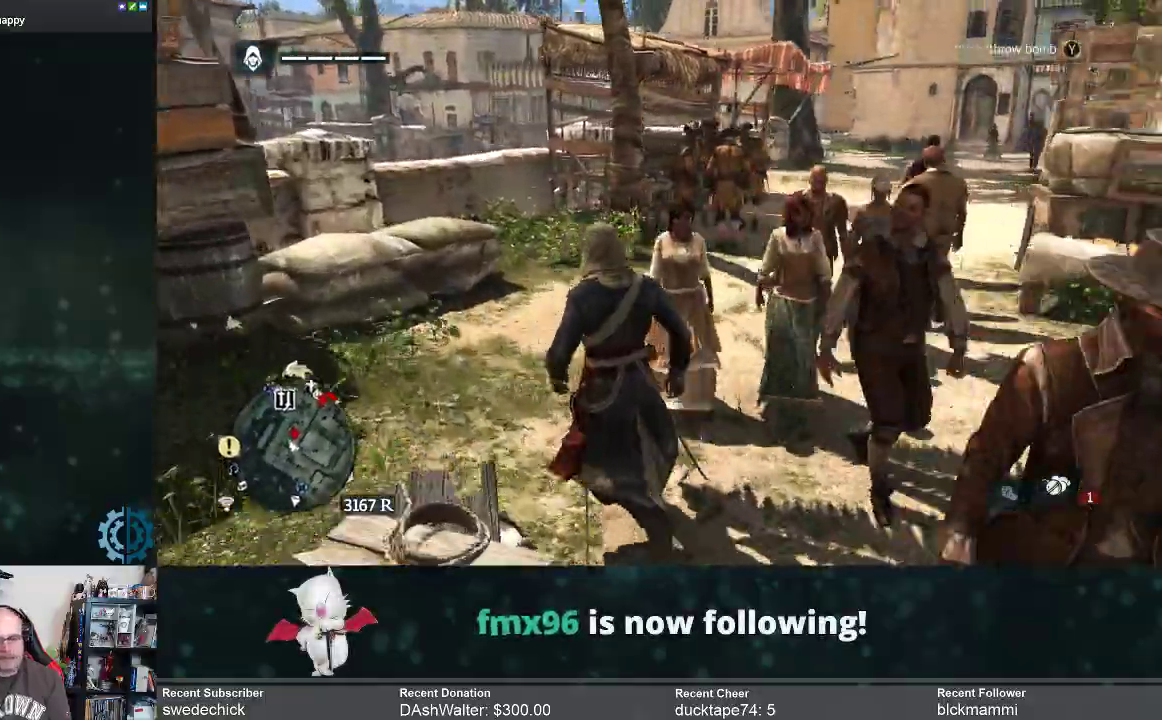
{"buttons": [], "left_stick": "up", "right_stick": "center", "events": [[67, "right_stick", "center"]]}
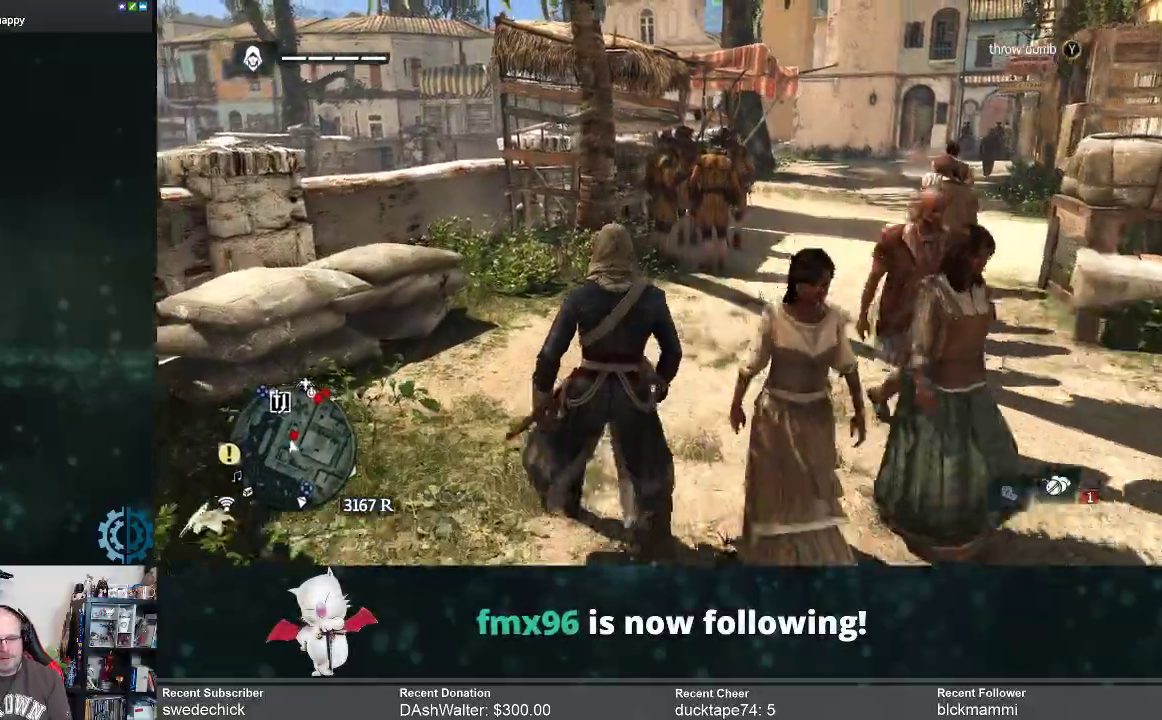
{"buttons": [], "left_stick": "up", "right_stick": "center", "events": [[133, "right_stick", "right"], [300, "right_stick", "center"]]}
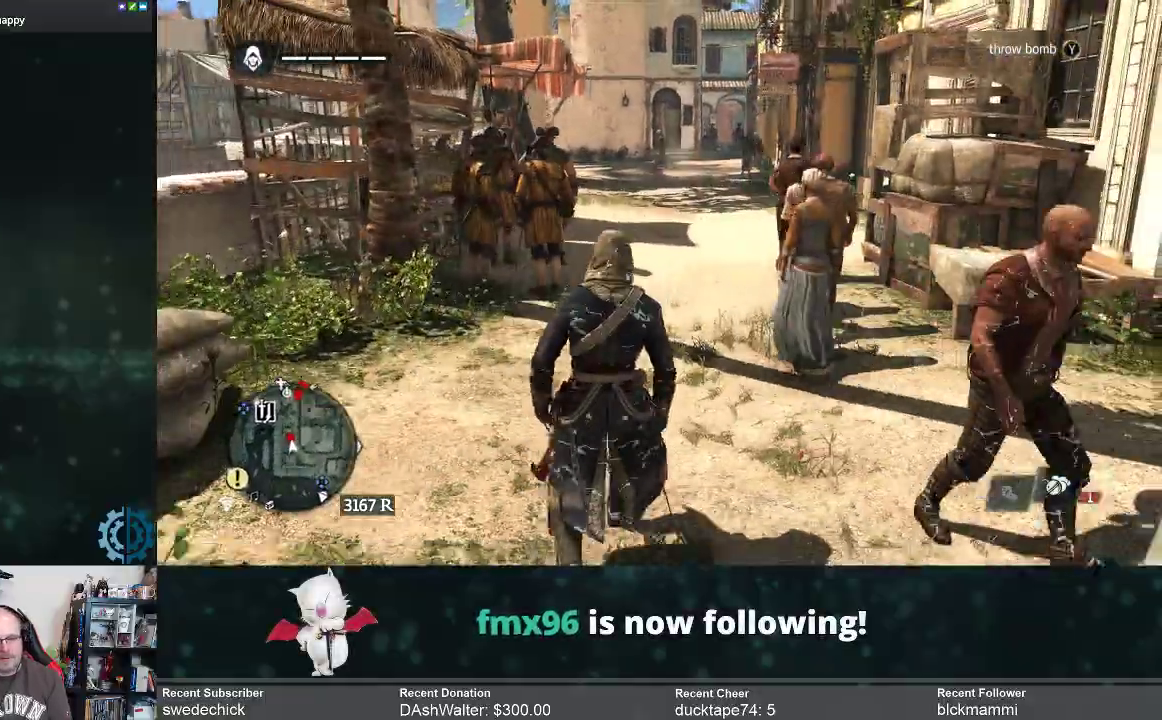
{"buttons": ["R2"], "left_stick": "up", "right_stick": "center", "events": [[133, "R2", "down"]]}
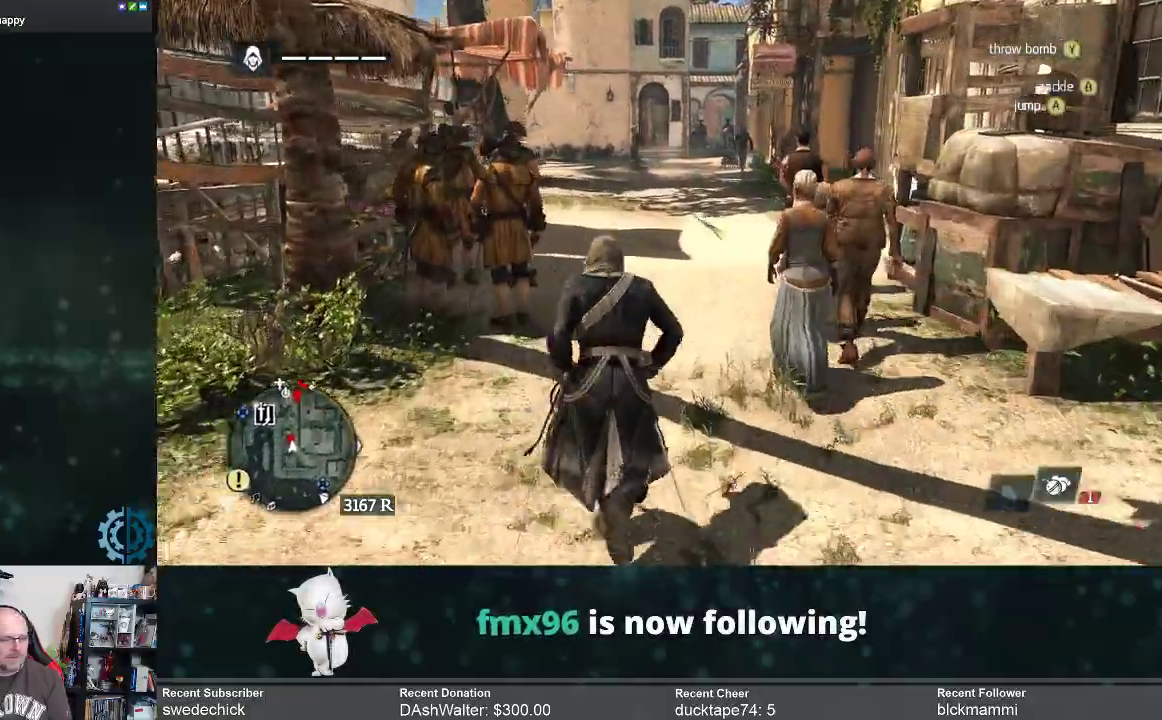
{"buttons": ["R2"], "left_stick": "up", "right_stick": "center", "events": []}
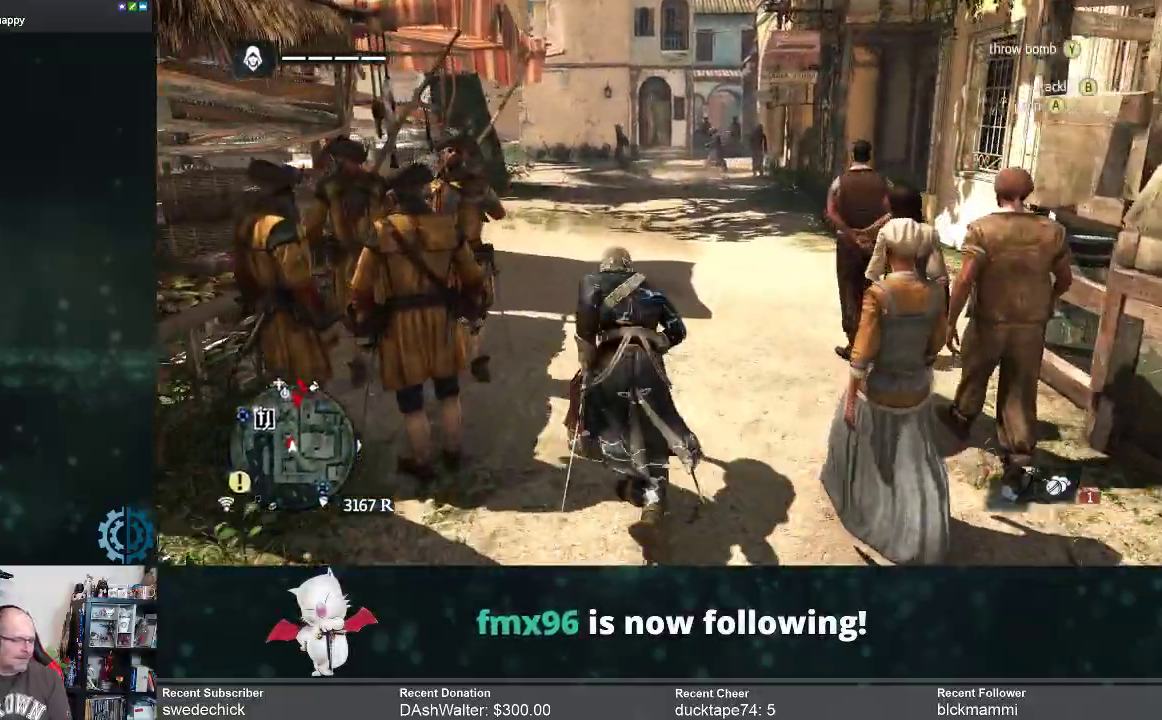
{"buttons": ["R2"], "left_stick": "up", "right_stick": "center", "events": []}
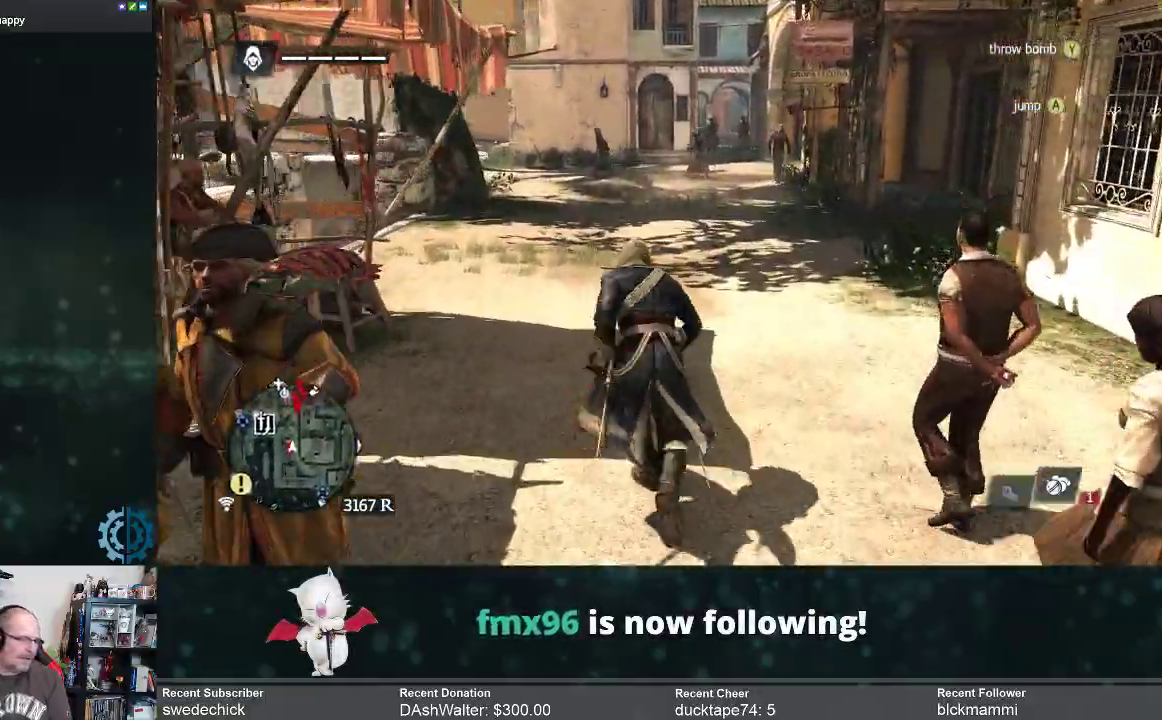
{"buttons": ["R2"], "left_stick": "up", "right_stick": "left", "events": [[33, "right_stick", "left"], [200, "right_stick", "center"], [367, "right_stick", "left"]]}
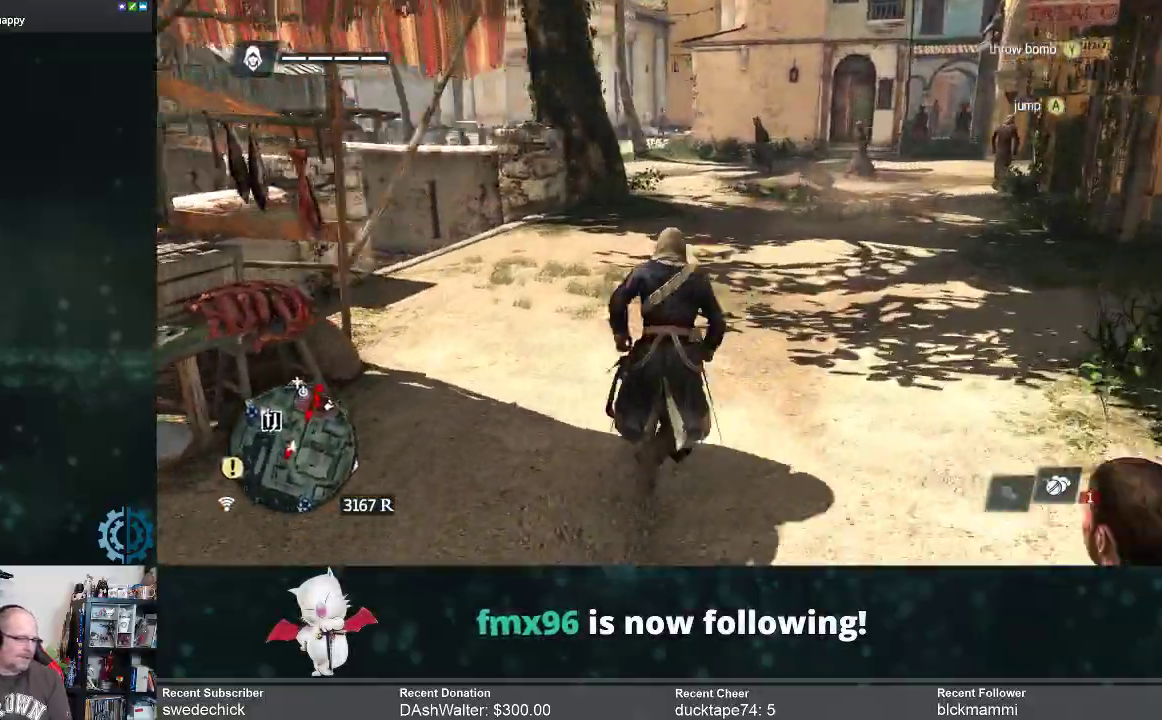
{"buttons": ["R2"], "left_stick": "up", "right_stick": "center", "events": [[33, "right_stick", "center"], [267, "right_stick", "left"], [400, "right_stick", "center"]]}
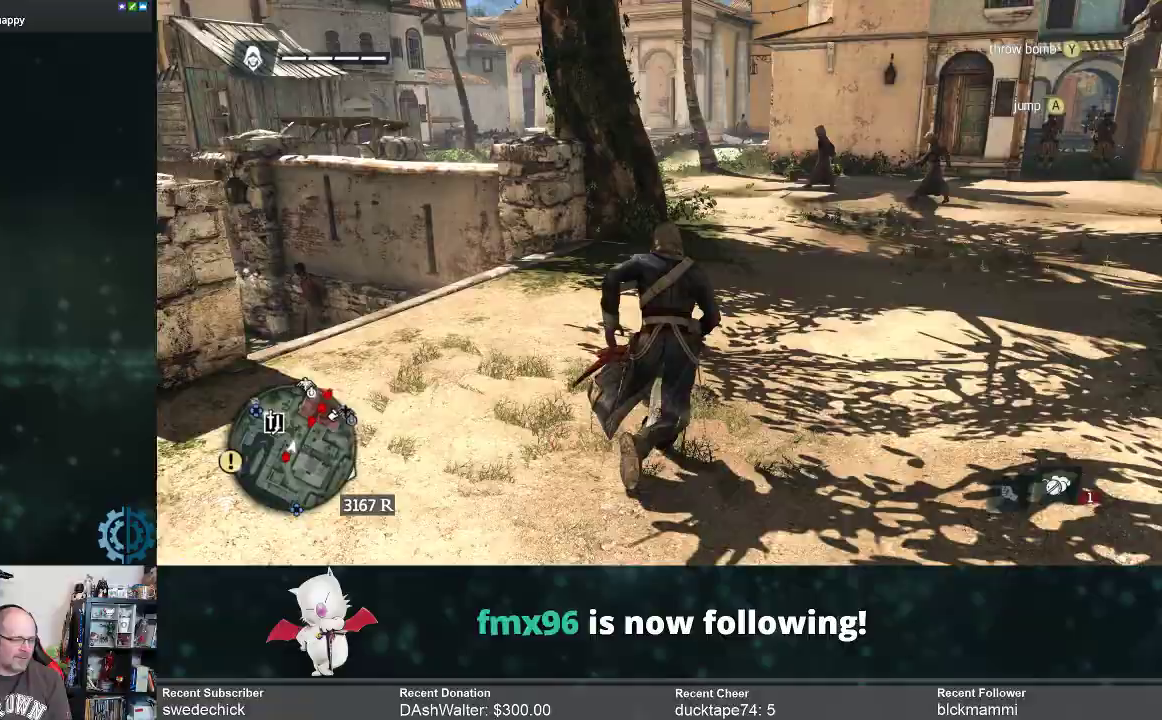
{"buttons": ["R2"], "left_stick": "up", "right_stick": "center", "events": [[267, "right_stick", "left"], [433, "right_stick", "center"]]}
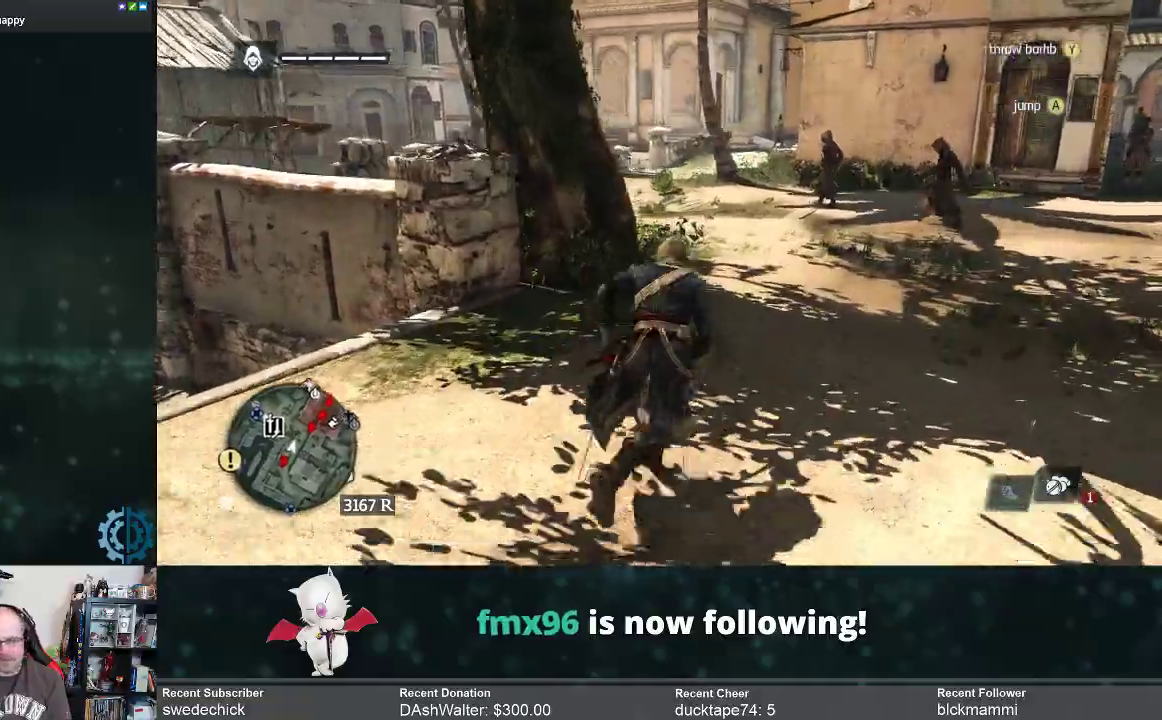
{"buttons": ["R2"], "left_stick": "up", "right_stick": "left", "events": [[133, "right_stick", "left"], [300, "right_stick", "center"], [467, "right_stick", "left"]]}
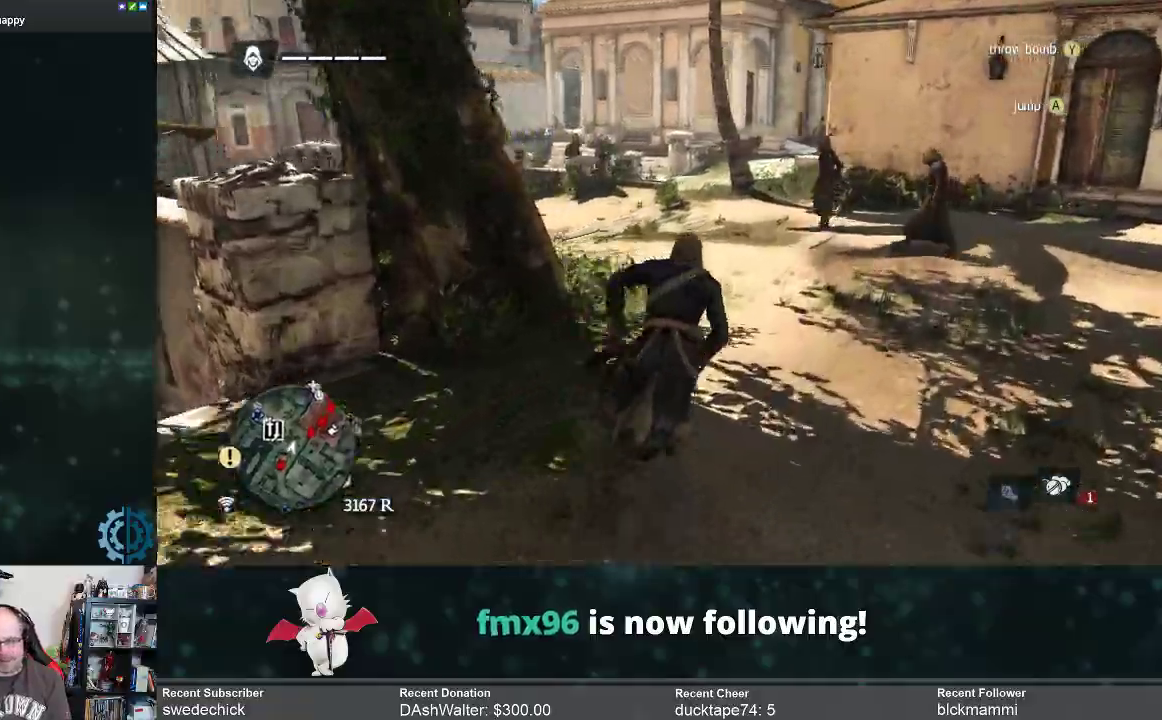
{"buttons": ["R2"], "left_stick": "up", "right_stick": "left", "events": [[100, "right_stick", "center"], [333, "right_stick", "left"]]}
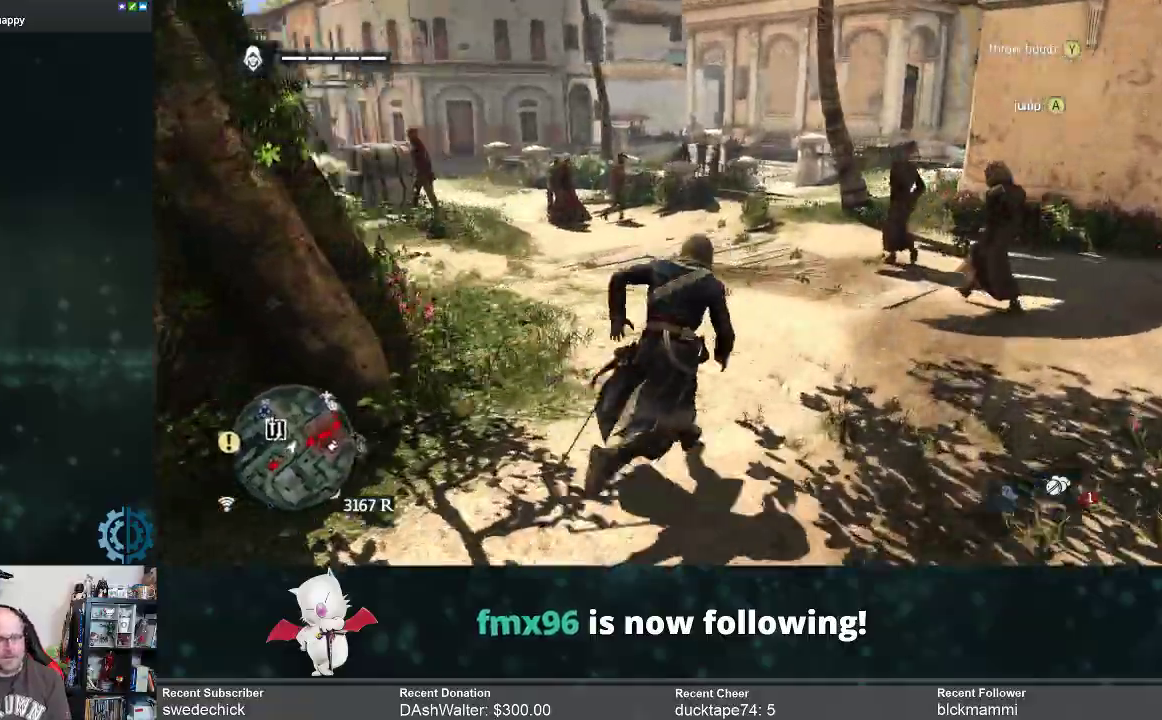
{"buttons": ["R2"], "left_stick": "up", "right_stick": "center", "events": [[100, "R2", "up"], [133, "right_stick", "center"], [500, "R2", "down"]]}
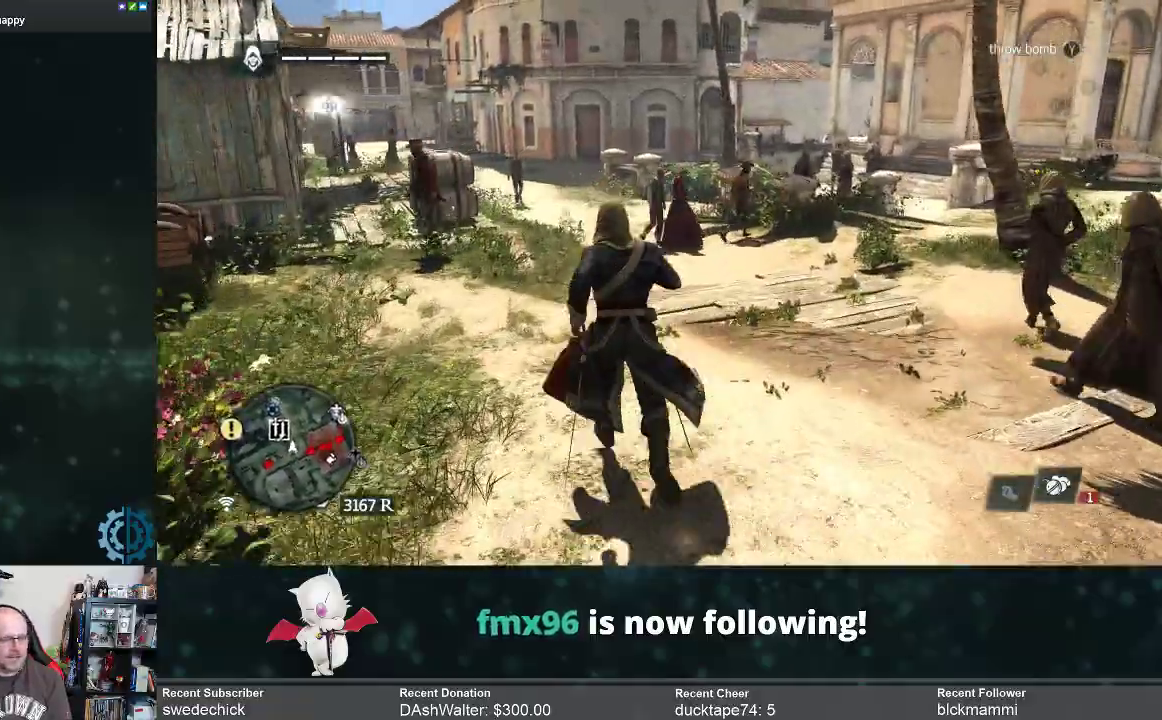
{"buttons": [], "left_stick": "up", "right_stick": "center", "events": [[500, "R2", "up"]]}
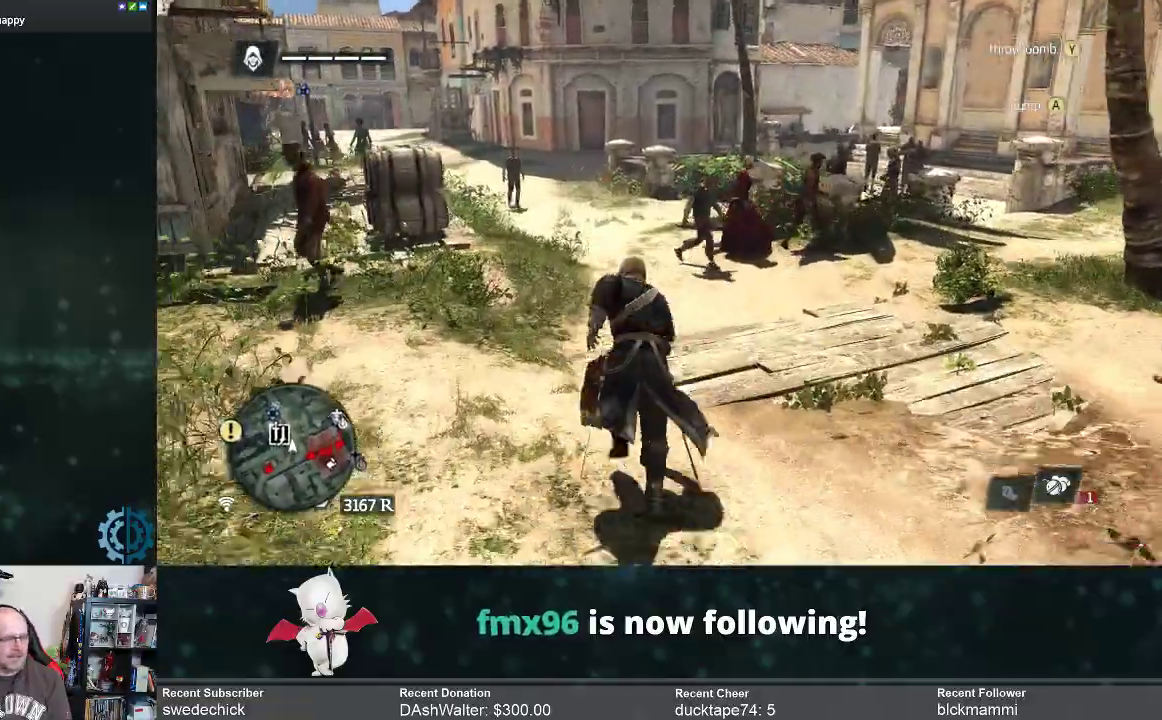
{"buttons": [], "left_stick": "up", "right_stick": "center", "events": [[133, "right_stick", "left"], [333, "right_stick", "center"]]}
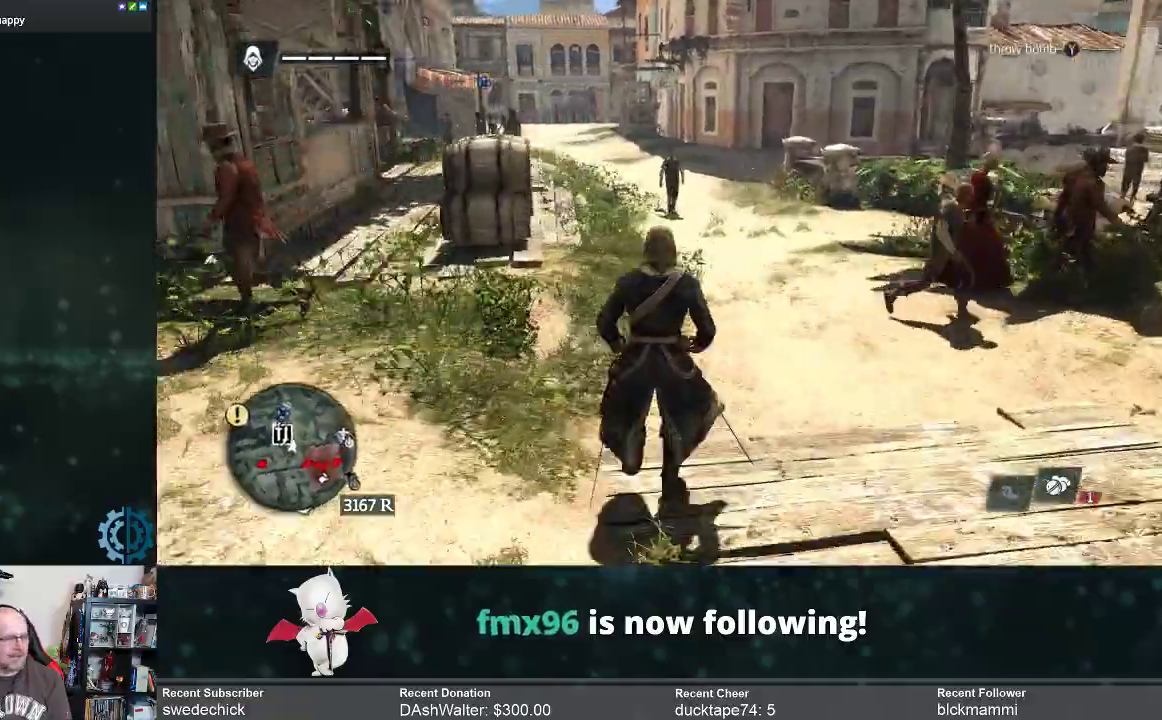
{"buttons": ["R2"], "left_stick": "up-right", "right_stick": "center", "events": [[67, "R2", "down"], [100, "left_stick", "up-right"]]}
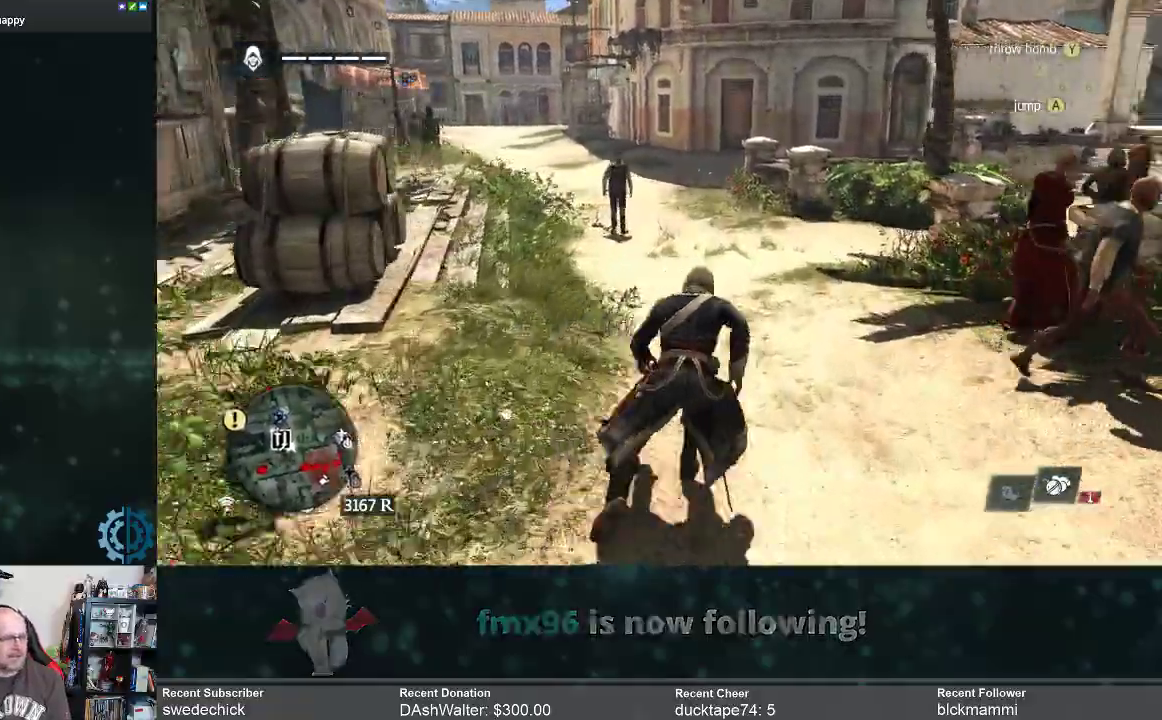
{"buttons": ["R2"], "left_stick": "up-right", "right_stick": "left", "events": [[100, "right_stick", "left"], [267, "right_stick", "center"], [400, "right_stick", "left"]]}